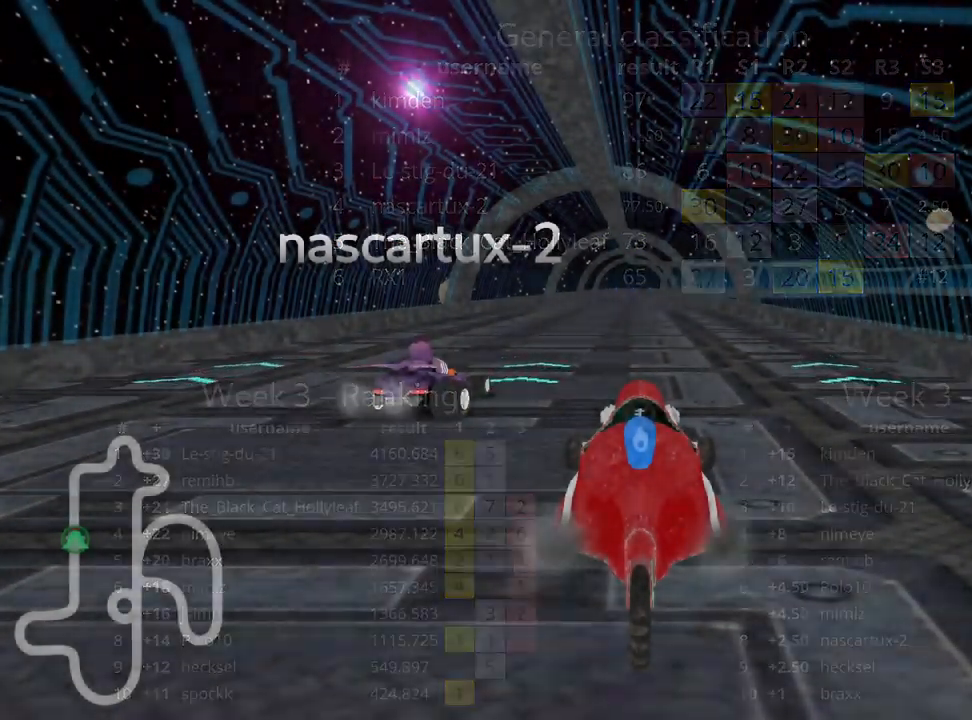
Gameplay with keyboard; each line is a JSON object with the keys held at the frame after it. "events" lists presses ("down") and releases ("up") of "down", "fire", "left", "look", "nitro", "right", "skid" and "up" between this image and that frame as [ms after this image, input, new state], when the widget could be followed in between. No other keys are recorded. Mouse input is not recorded. Key names are as the overlay labels them; some are game actions (e.g. jump) rather than physical keys.
{"keys": [], "events": []}
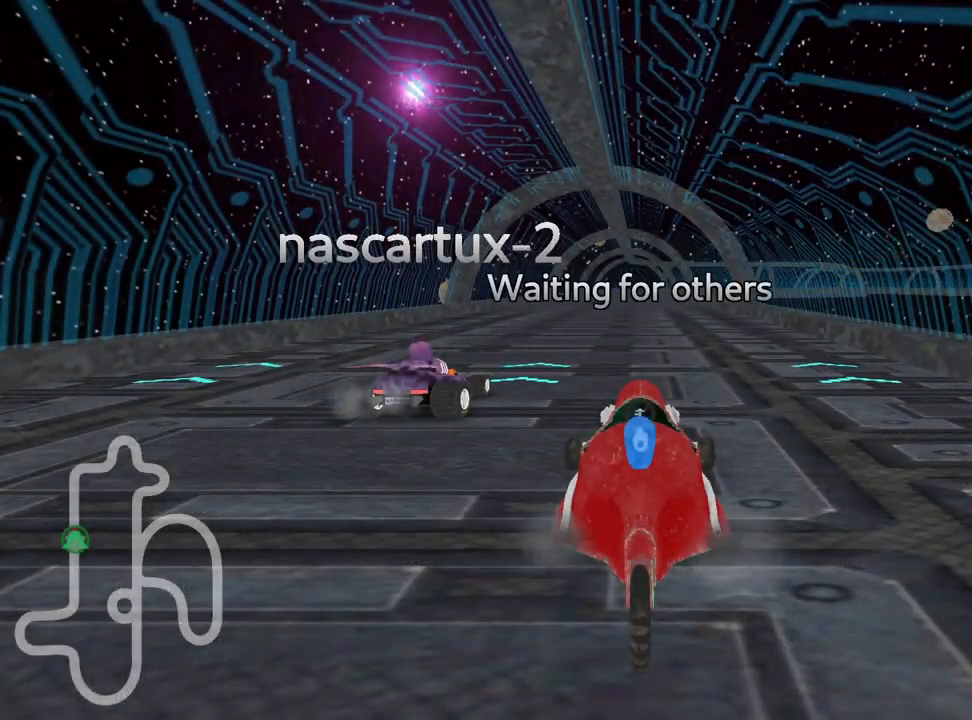
{"keys": [], "events": []}
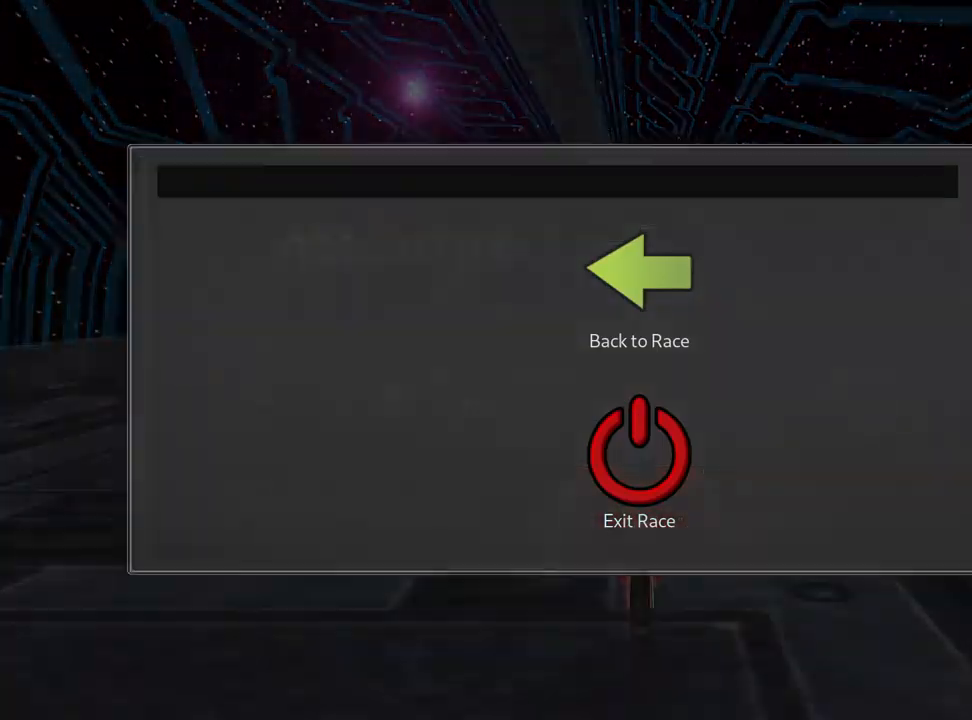
{"keys": [], "events": []}
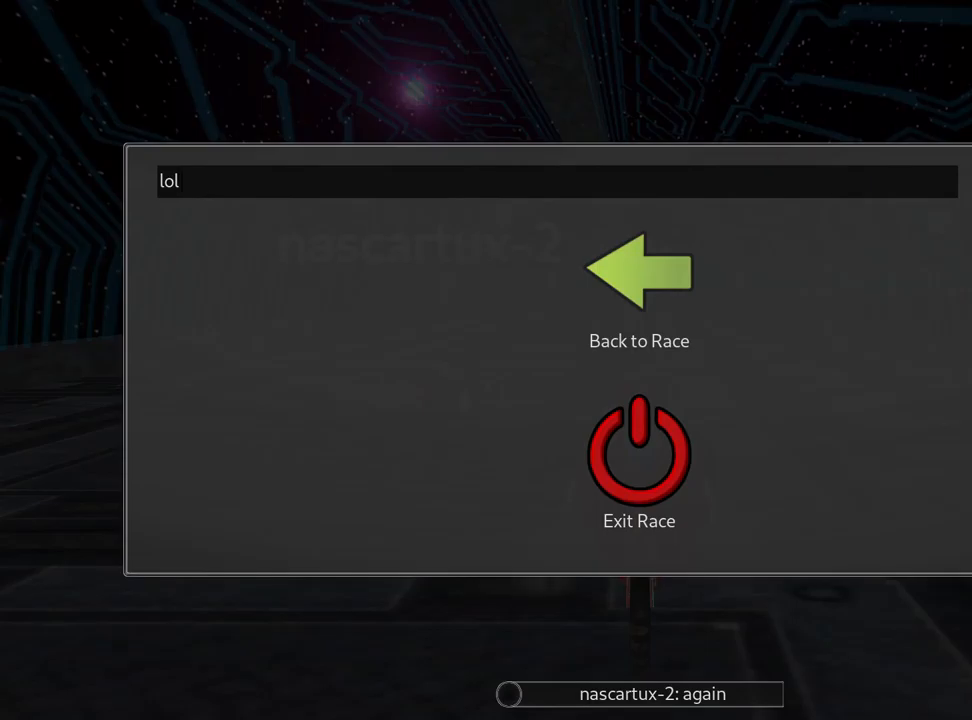
{"keys": [], "events": []}
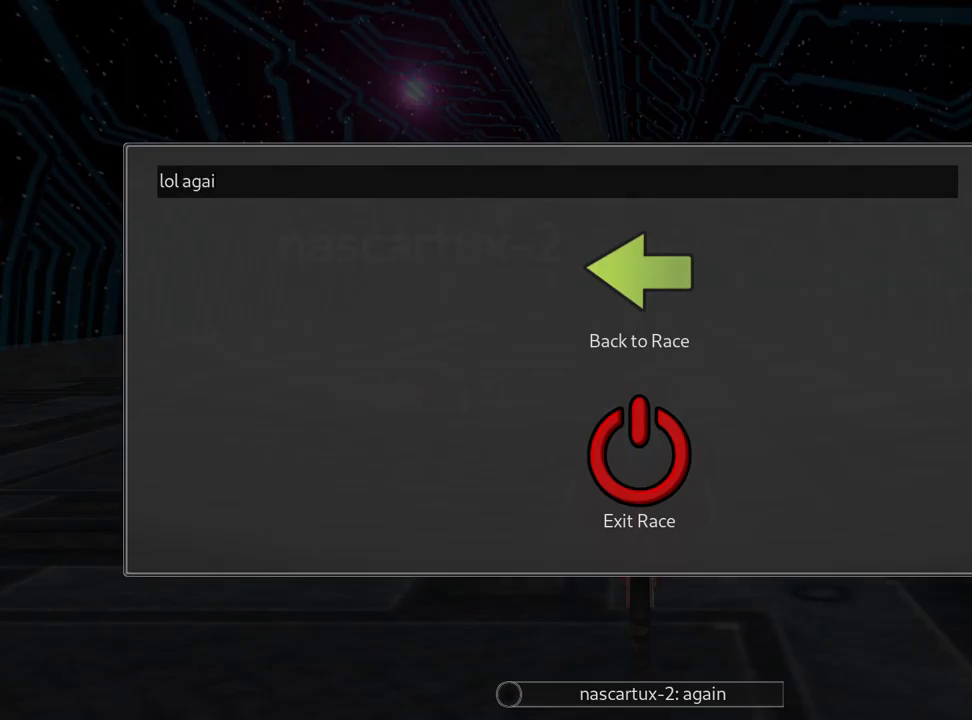
{"keys": [], "events": []}
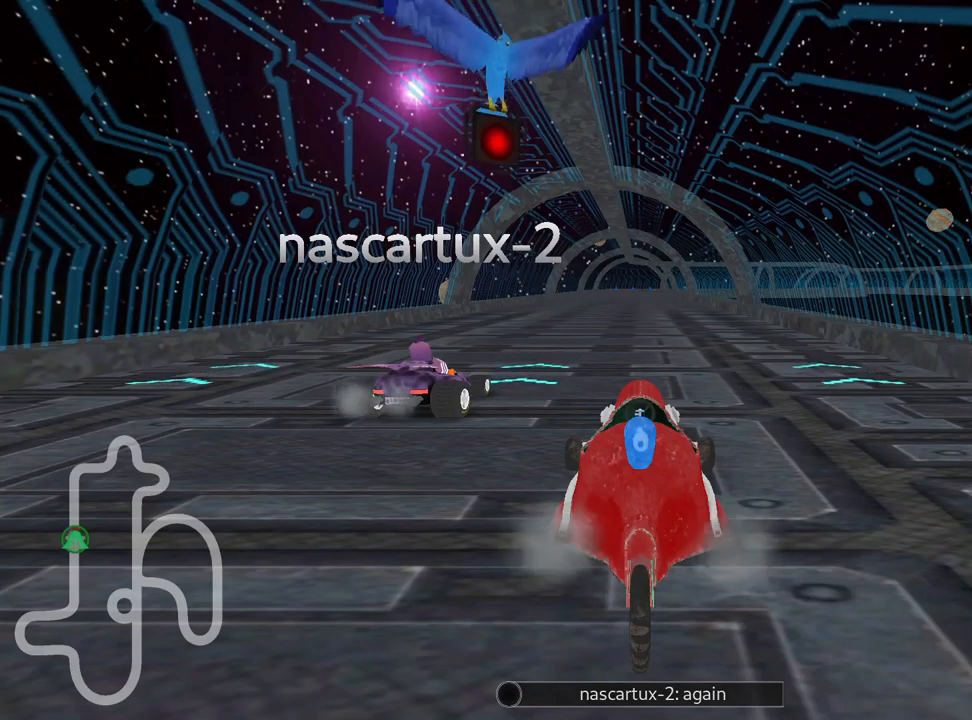
{"keys": [], "events": []}
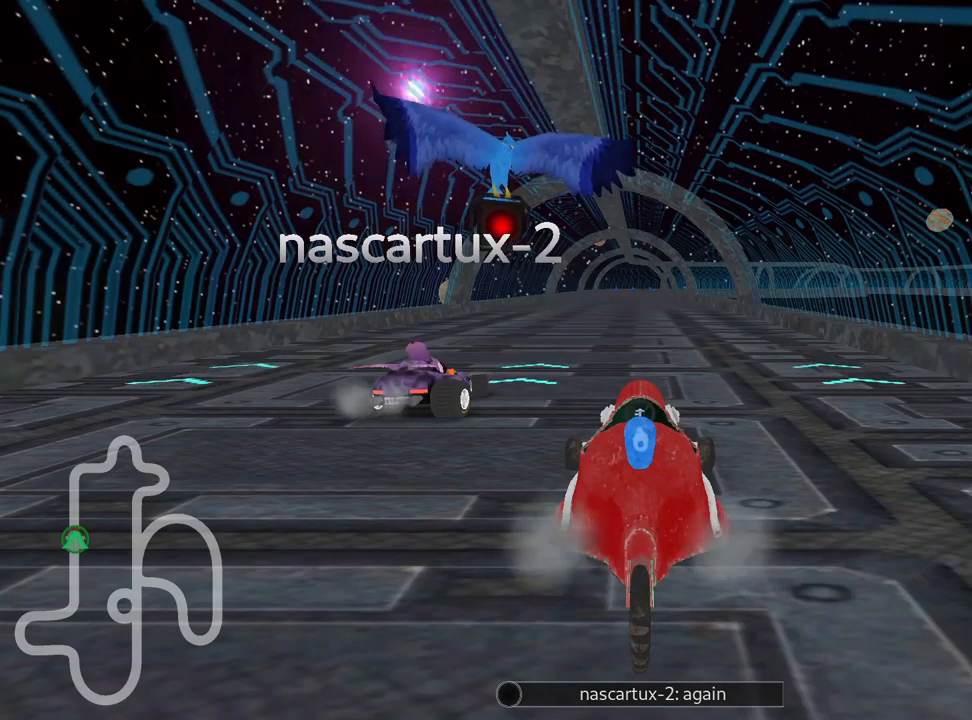
{"keys": [], "events": []}
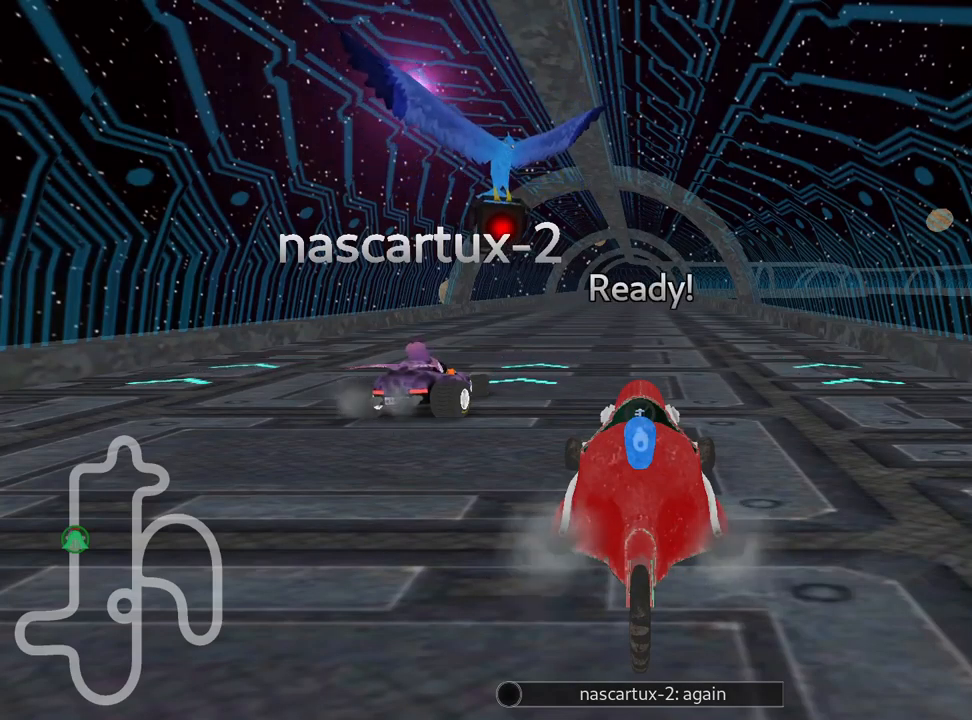
{"keys": [], "events": []}
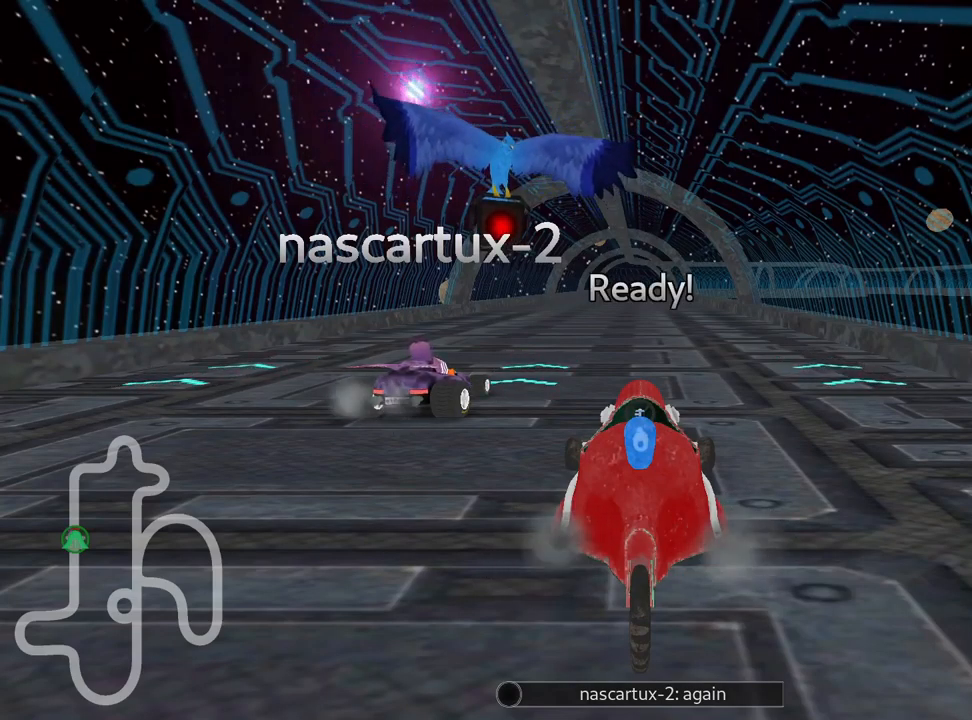
{"keys": ["up"], "events": [[217, "up", "down"]]}
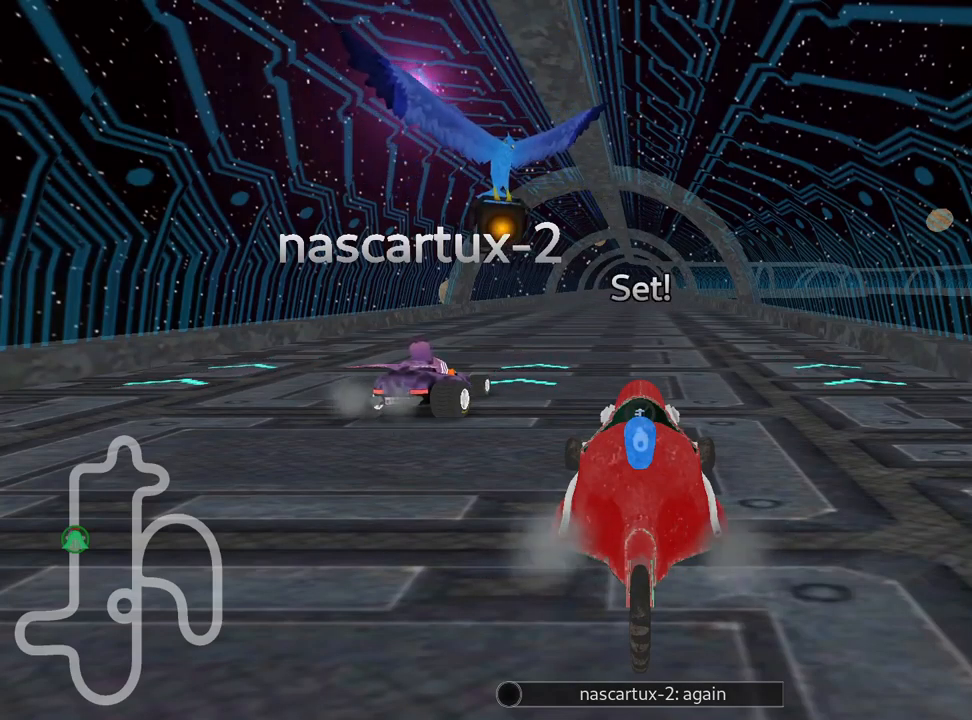
{"keys": ["up"], "events": []}
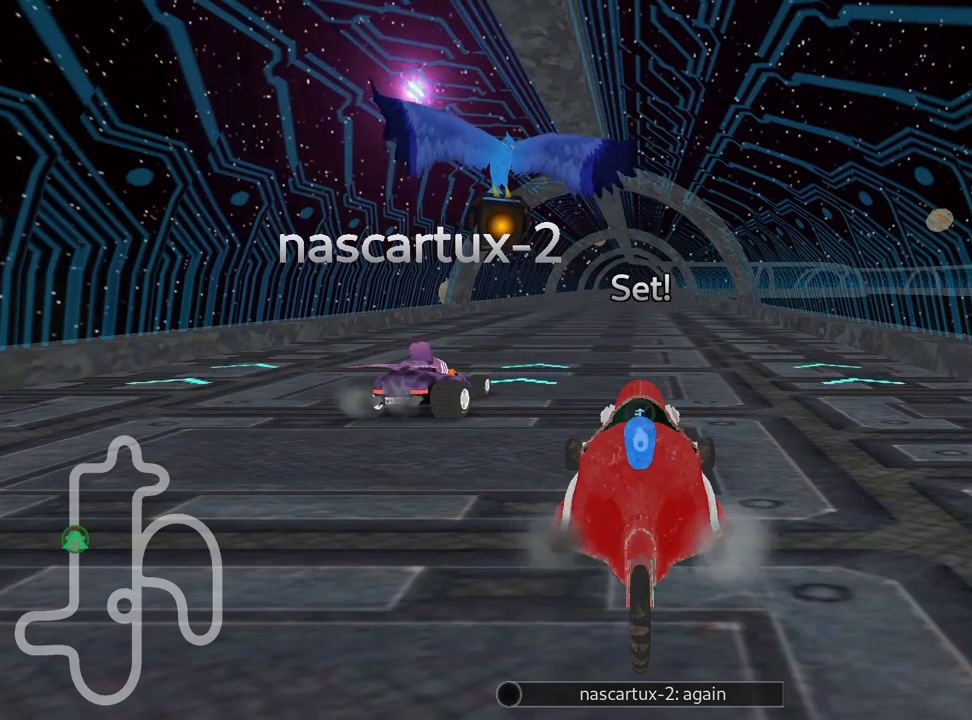
{"keys": ["up"], "events": [[184, "left", "down"], [484, "left", "up"]]}
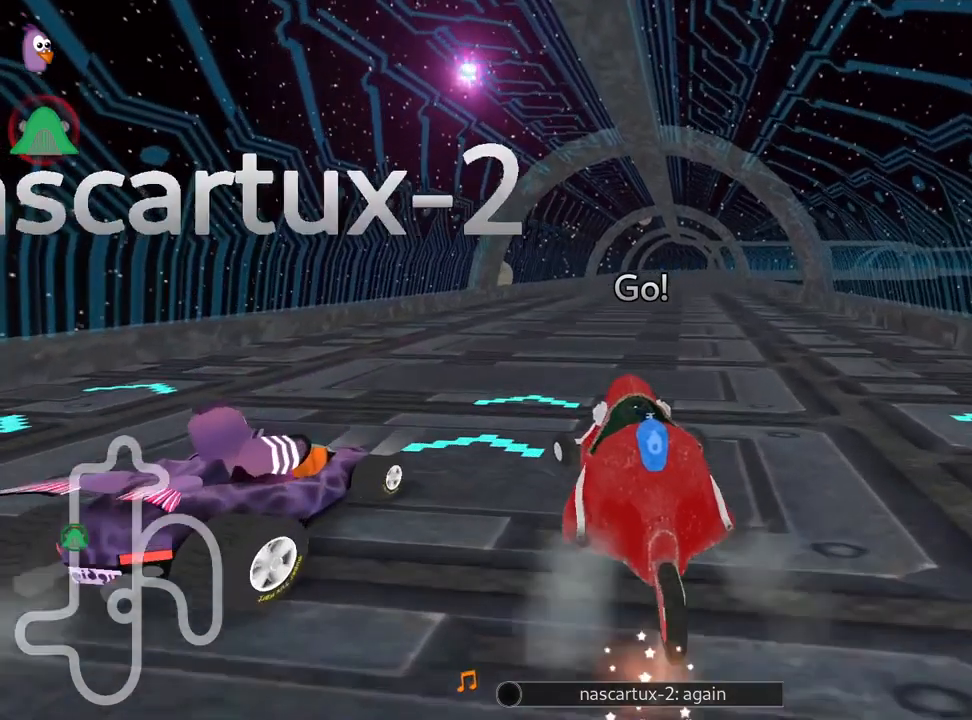
{"keys": ["left", "skid", "up"], "events": [[17, "skid", "down"], [34, "right", "down"], [284, "right", "up"], [350, "left", "down"]]}
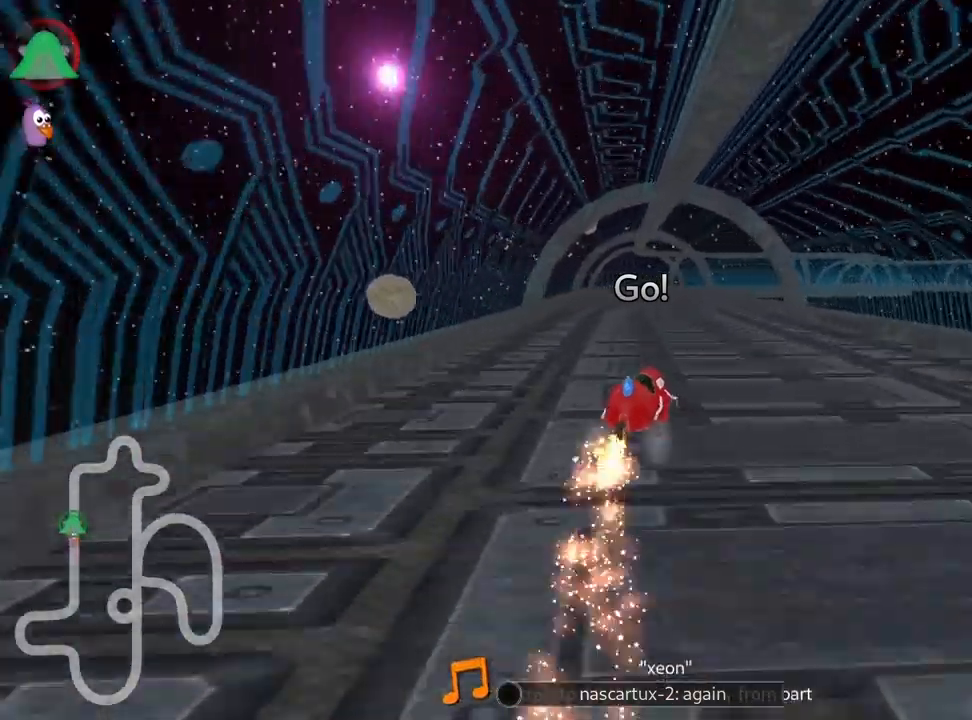
{"keys": ["left", "up"], "events": [[450, "skid", "up"]]}
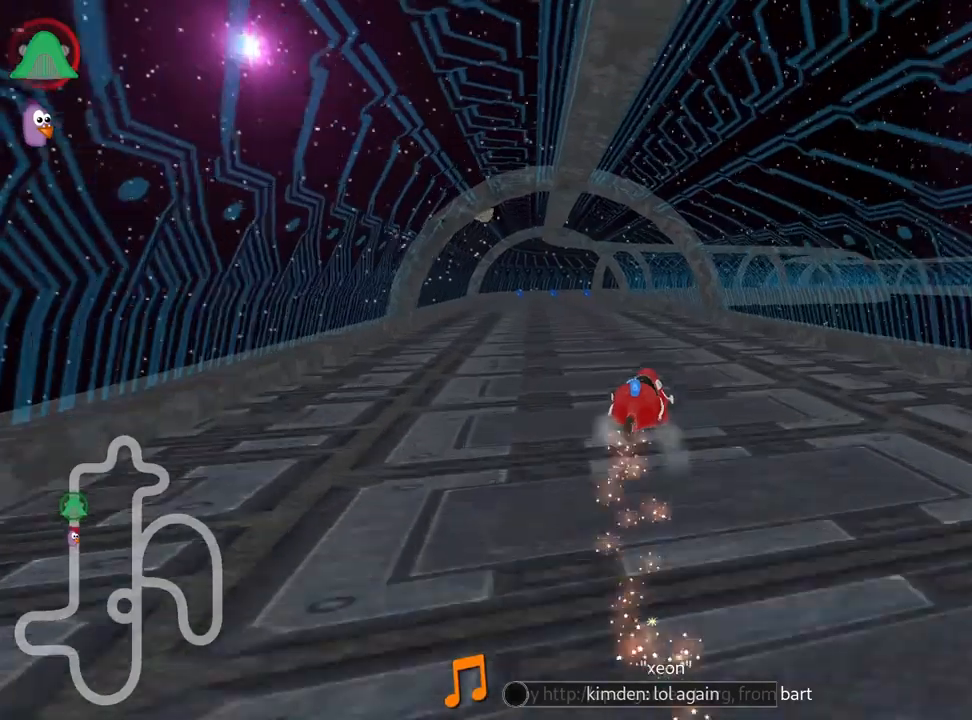
{"keys": ["up"], "events": [[117, "left", "up"]]}
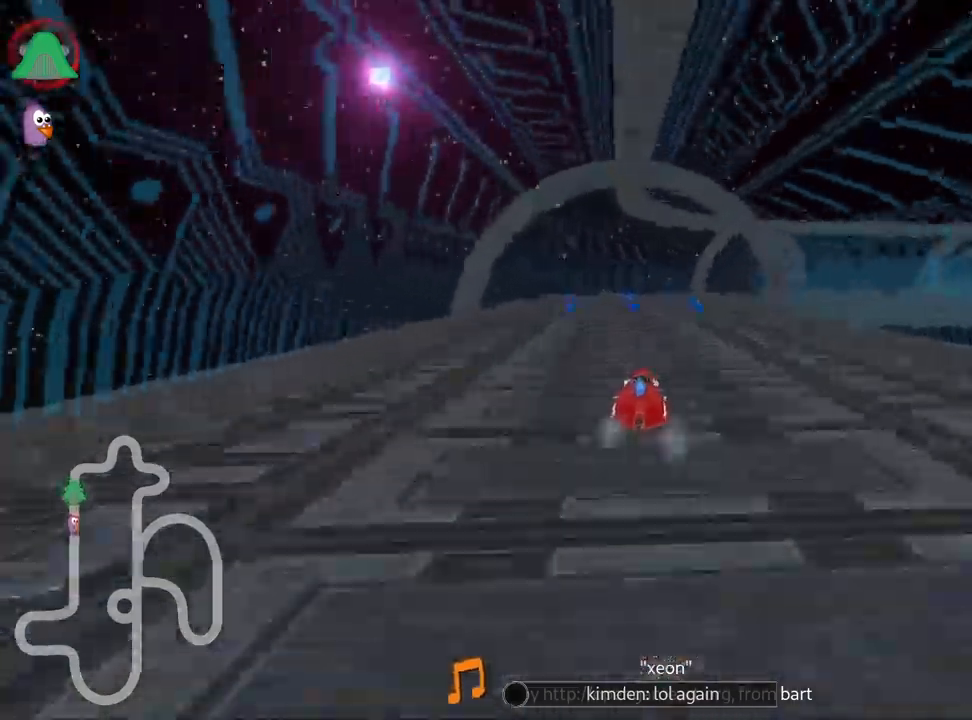
{"keys": ["right"], "events": [[167, "skid", "down"], [200, "right", "down"], [334, "up", "up"], [484, "skid", "up"]]}
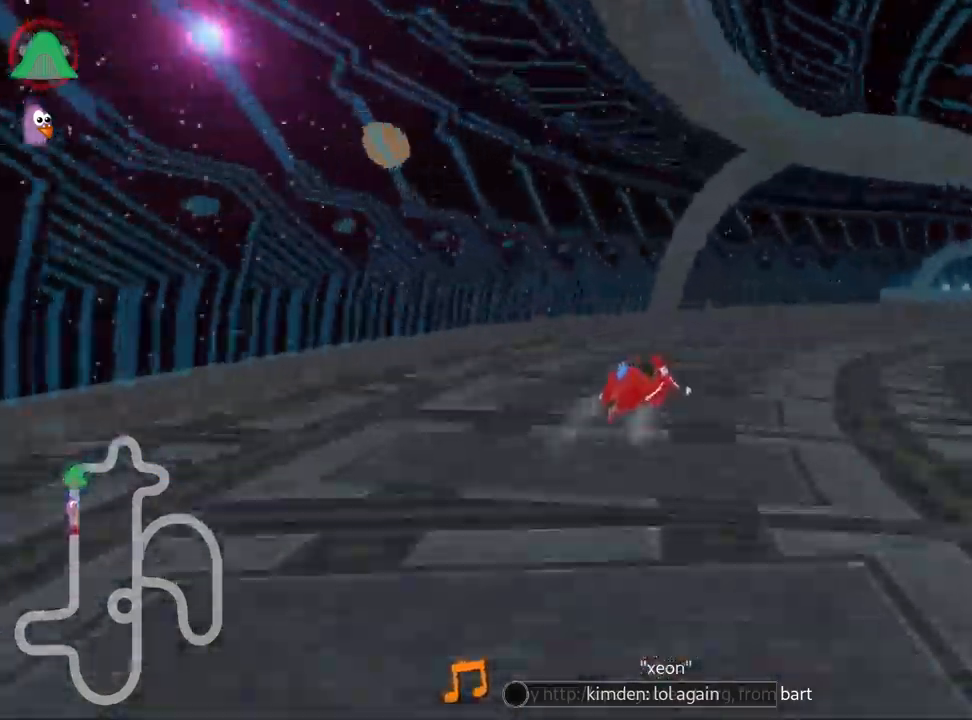
{"keys": ["right"], "events": []}
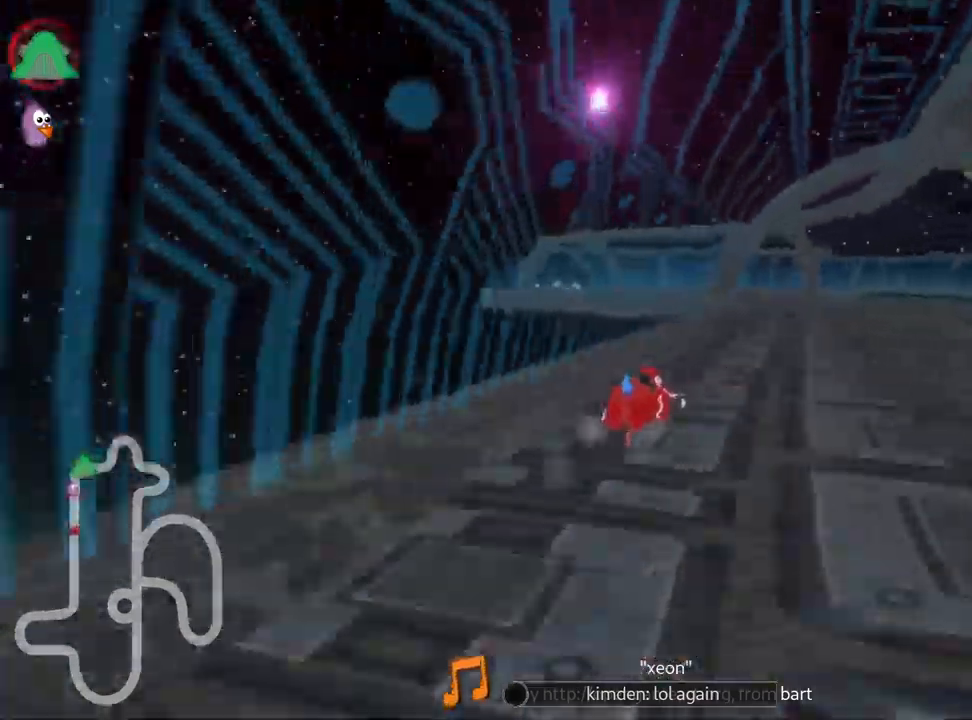
{"keys": ["left", "skid", "up"], "events": [[150, "right", "up"], [167, "left", "down"], [184, "up", "down"], [234, "skid", "down"]]}
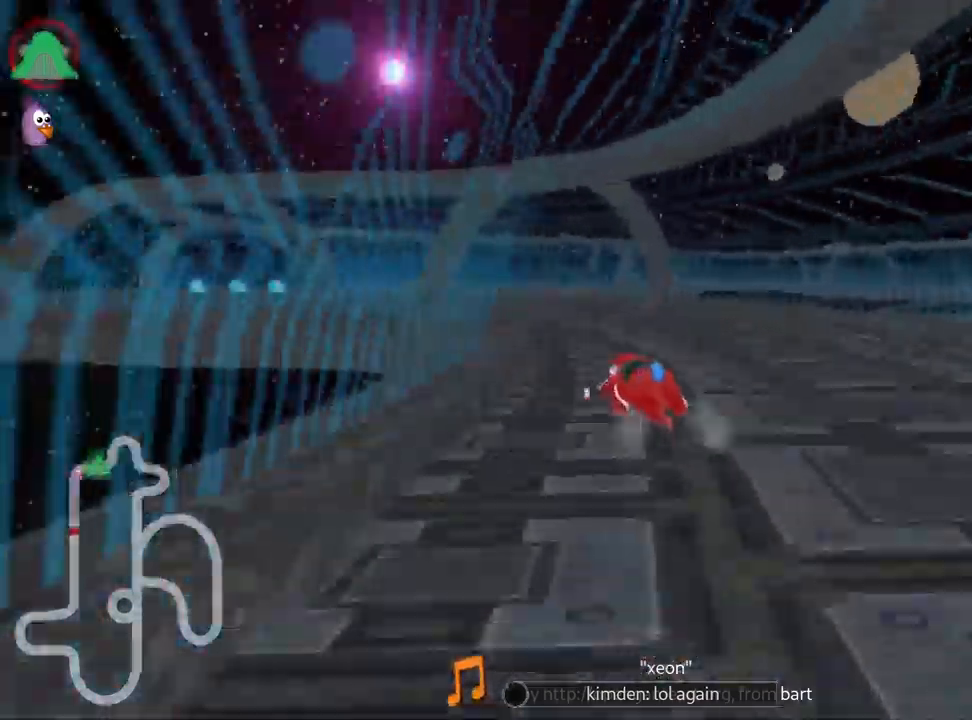
{"keys": ["left", "up"], "events": [[117, "skid", "up"]]}
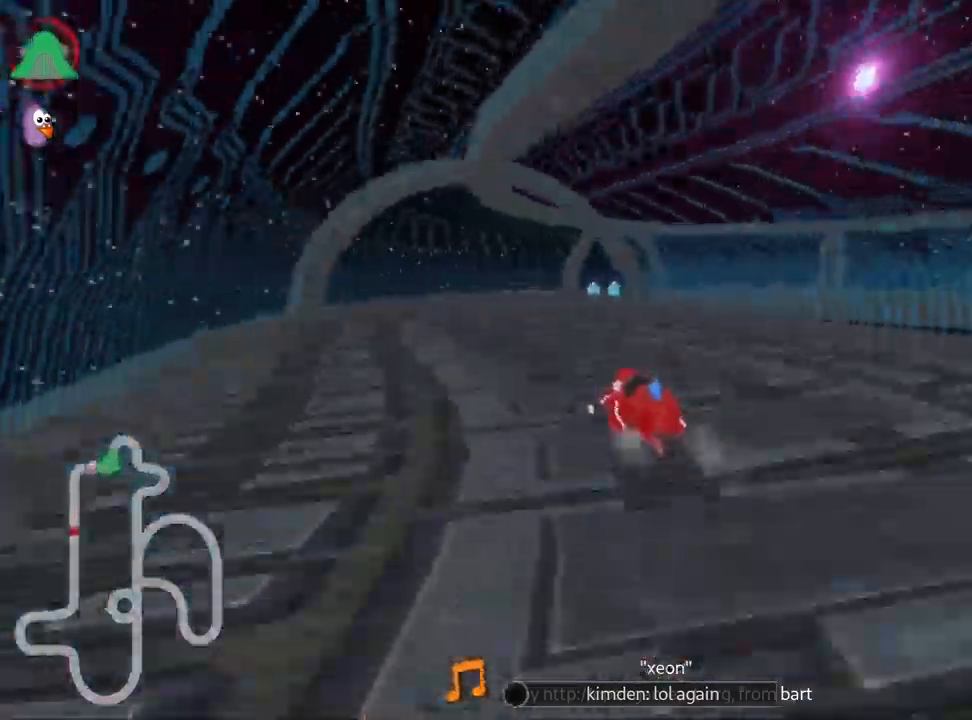
{"keys": ["right", "skid", "up"], "events": [[17, "left", "up"], [34, "skid", "down"], [100, "right", "down"]]}
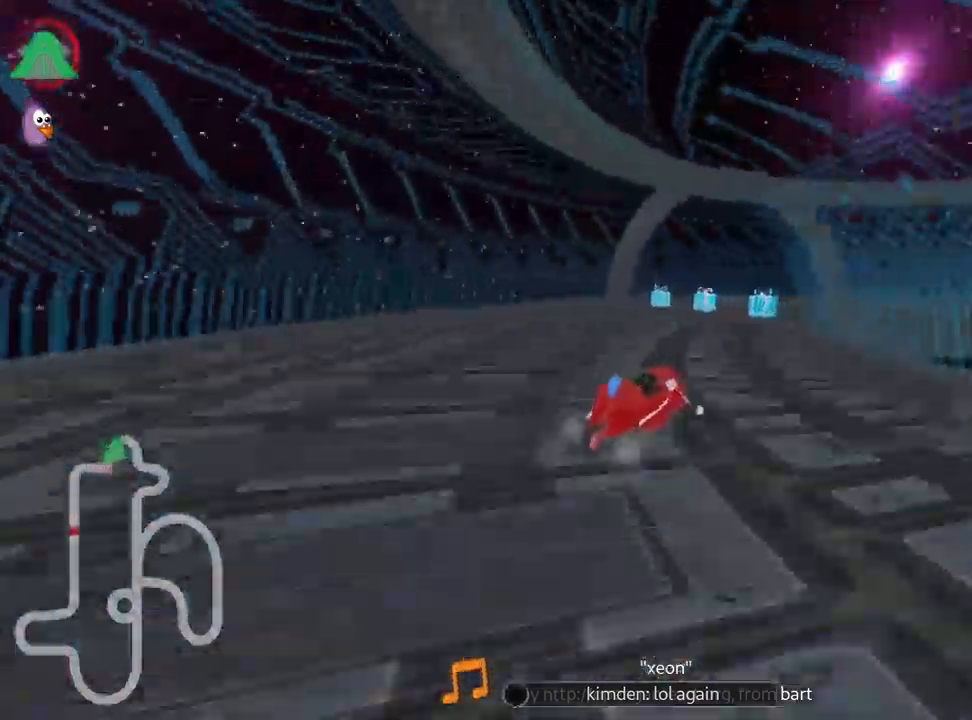
{"keys": ["right", "up"], "events": [[500, "skid", "up"]]}
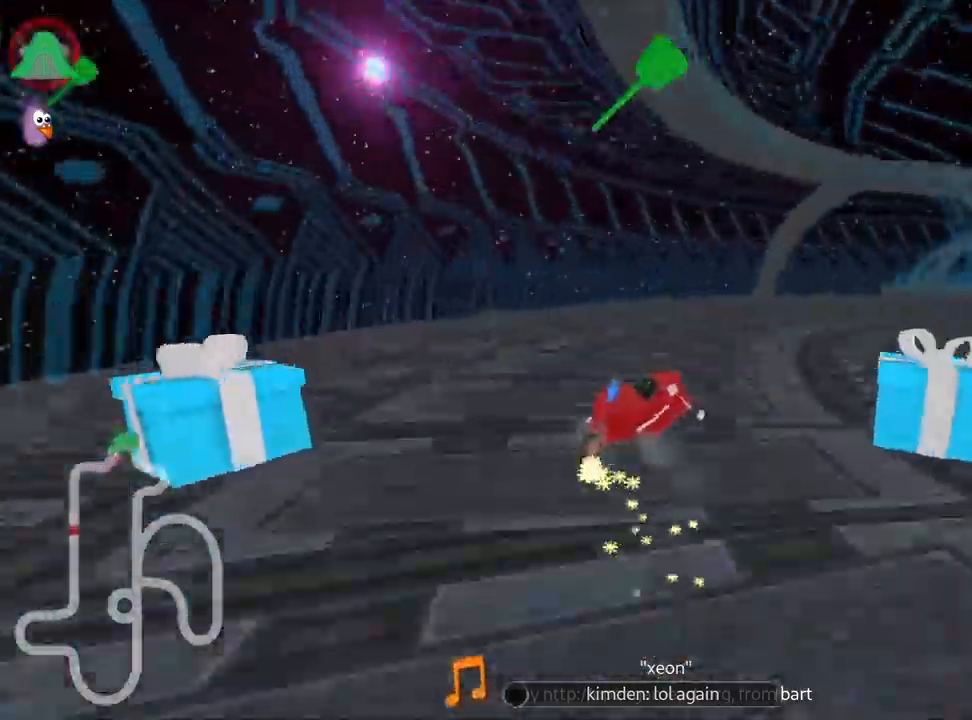
{"keys": ["right", "up"], "events": []}
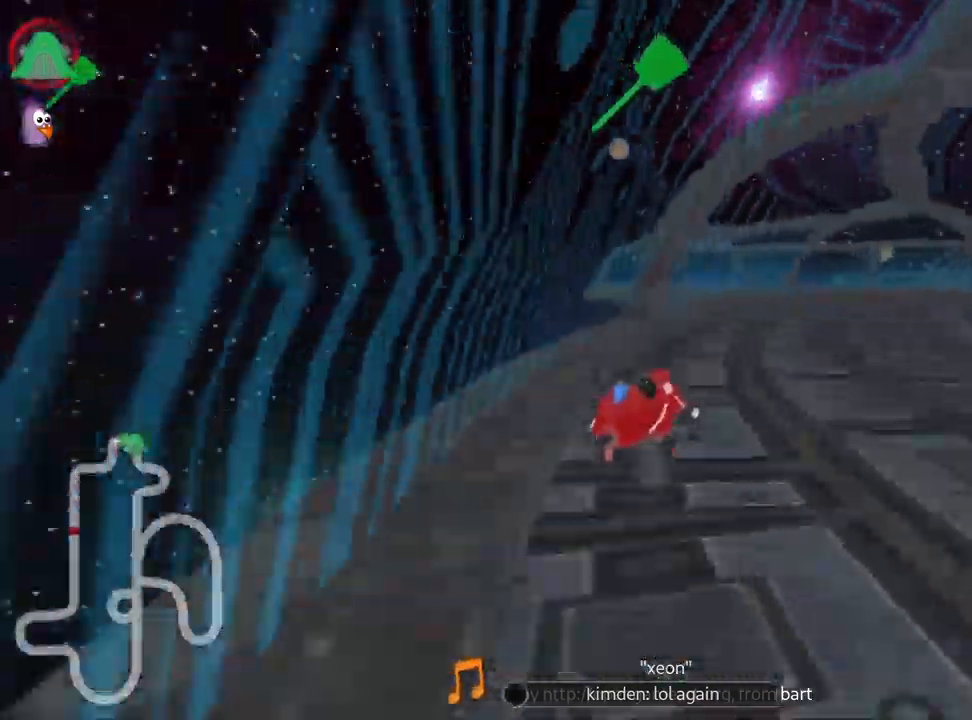
{"keys": ["left", "skid", "up"], "events": [[200, "right", "up"], [350, "skid", "down"], [384, "left", "down"]]}
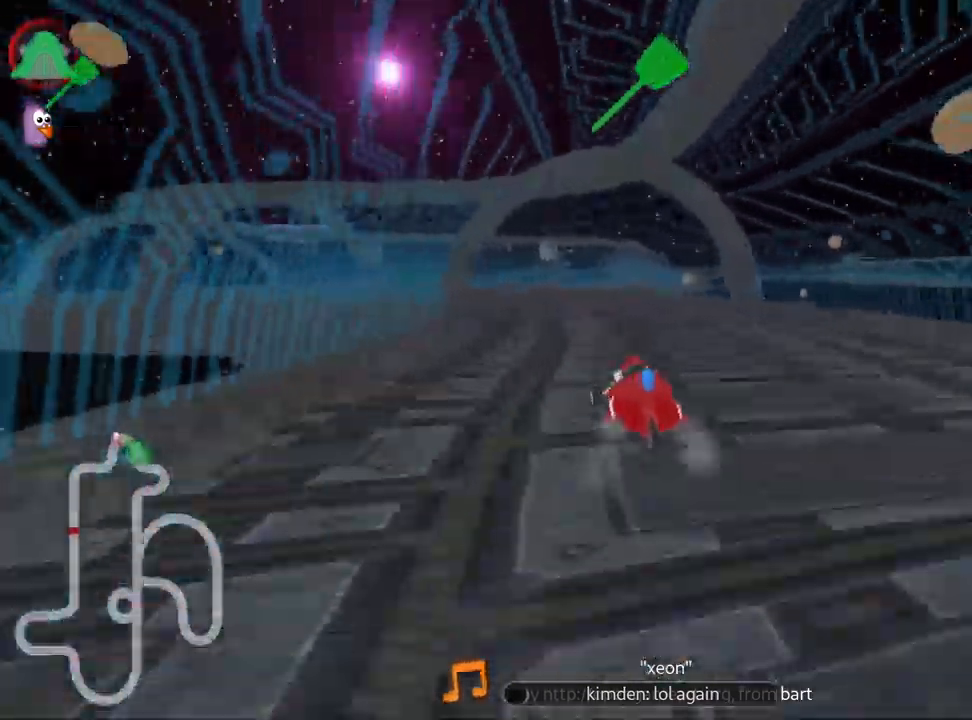
{"keys": ["left", "up"], "events": [[317, "skid", "up"]]}
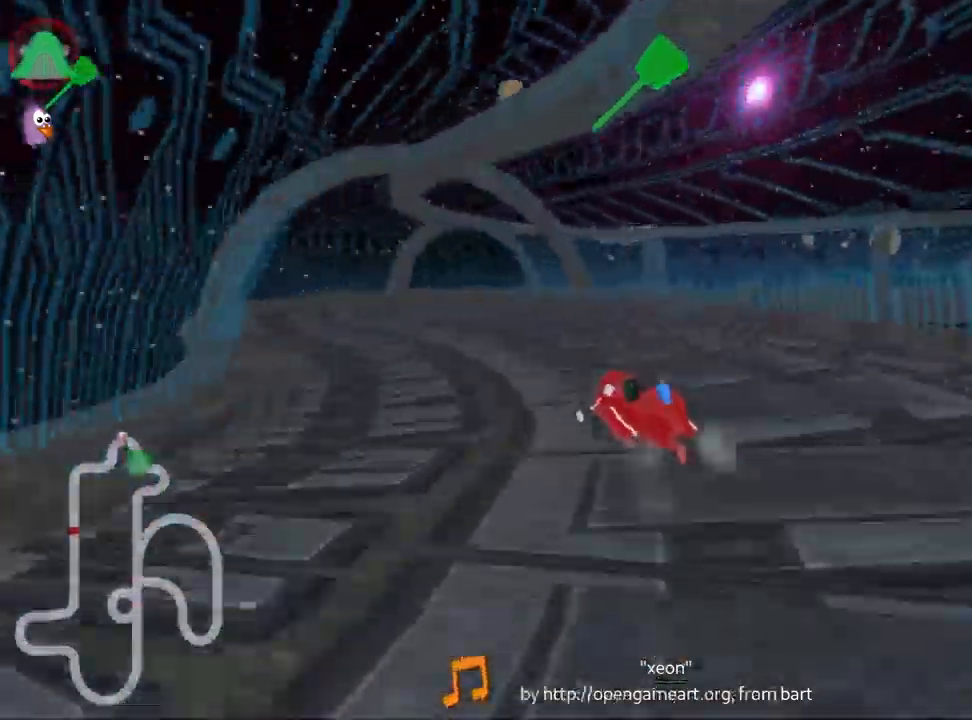
{"keys": ["right", "skid", "up"], "events": [[134, "left", "up"], [217, "skid", "down"], [234, "right", "down"]]}
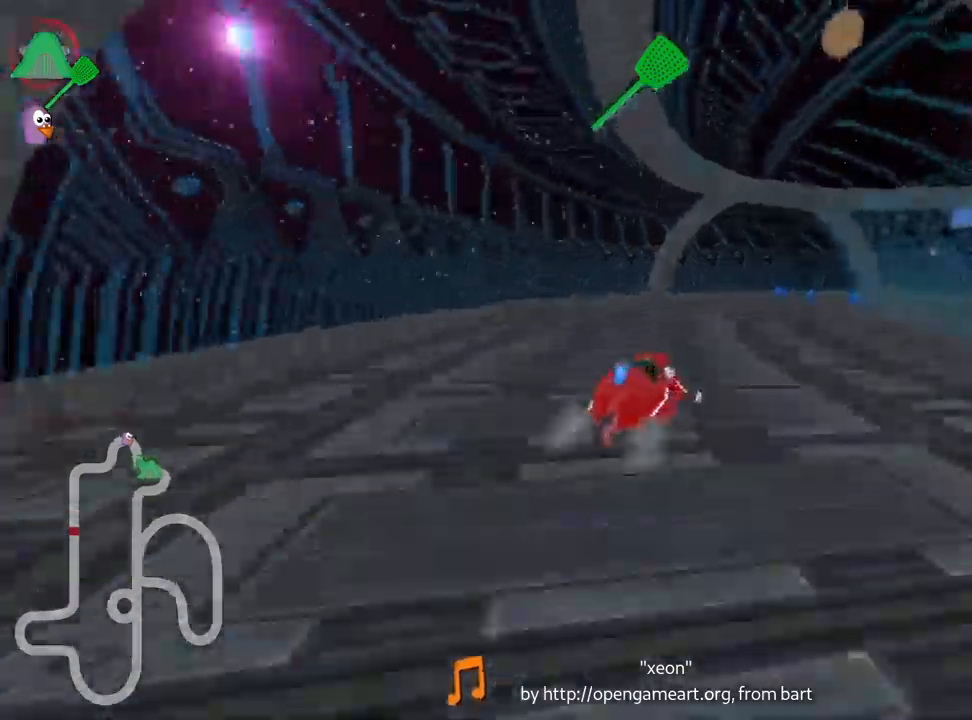
{"keys": ["right", "skid", "up"], "events": []}
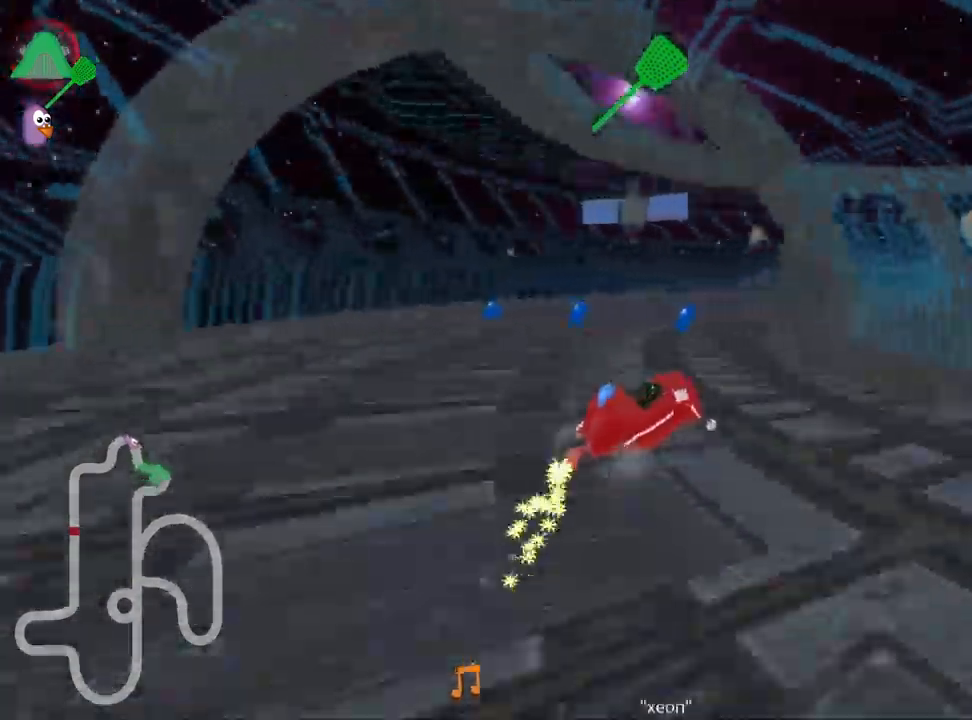
{"keys": ["right", "up"], "events": [[300, "skid", "up"]]}
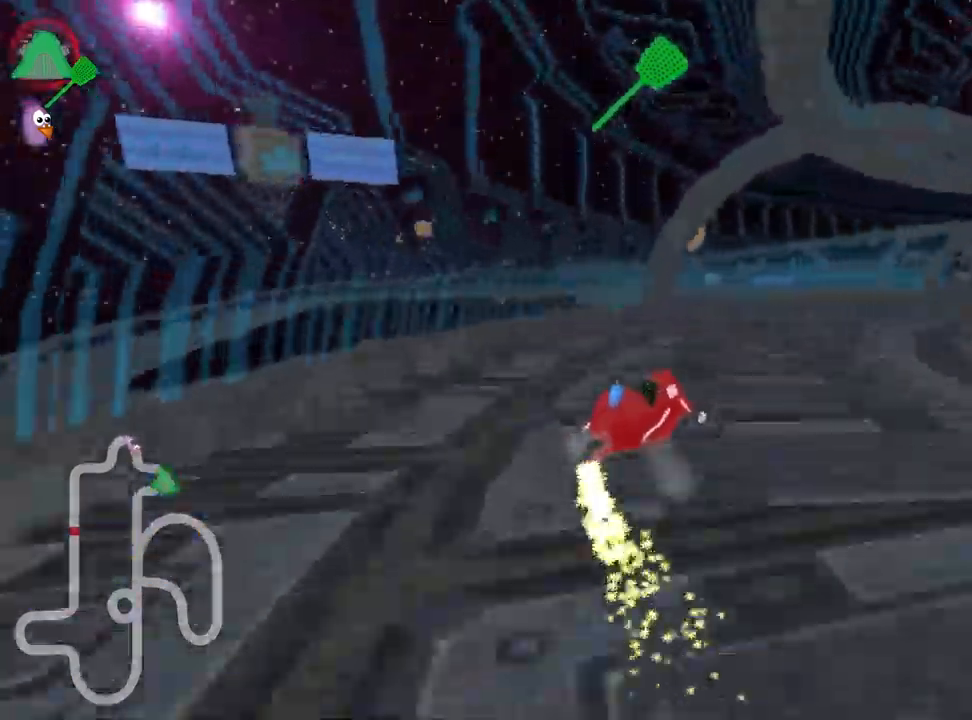
{"keys": ["right", "up"], "events": []}
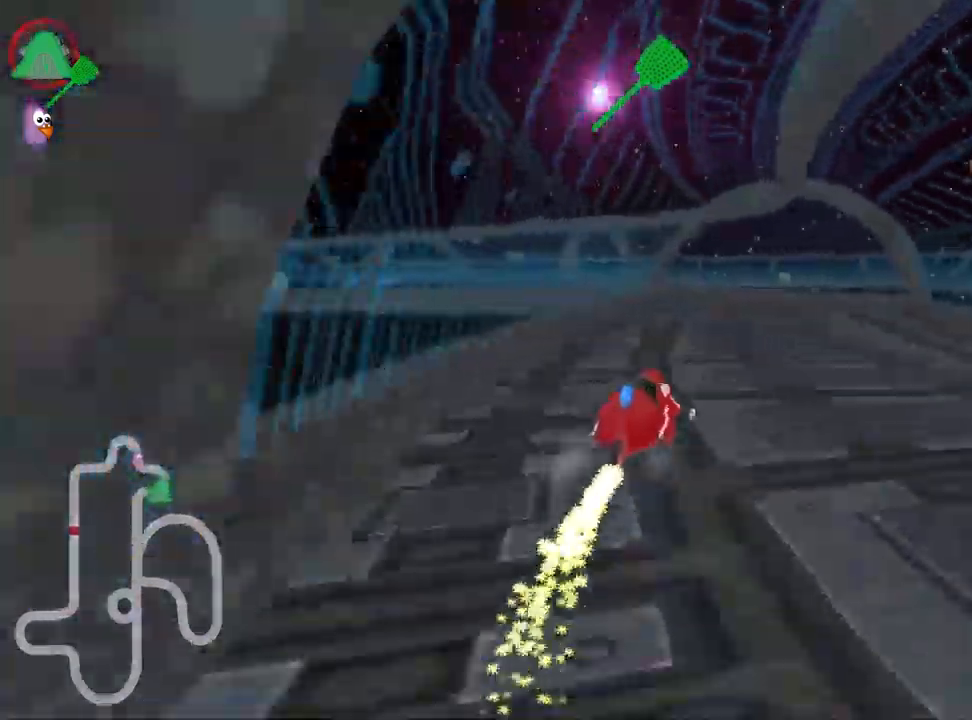
{"keys": ["left", "skid", "up"], "events": [[33, "right", "up"], [166, "skid", "down"], [200, "left", "down"]]}
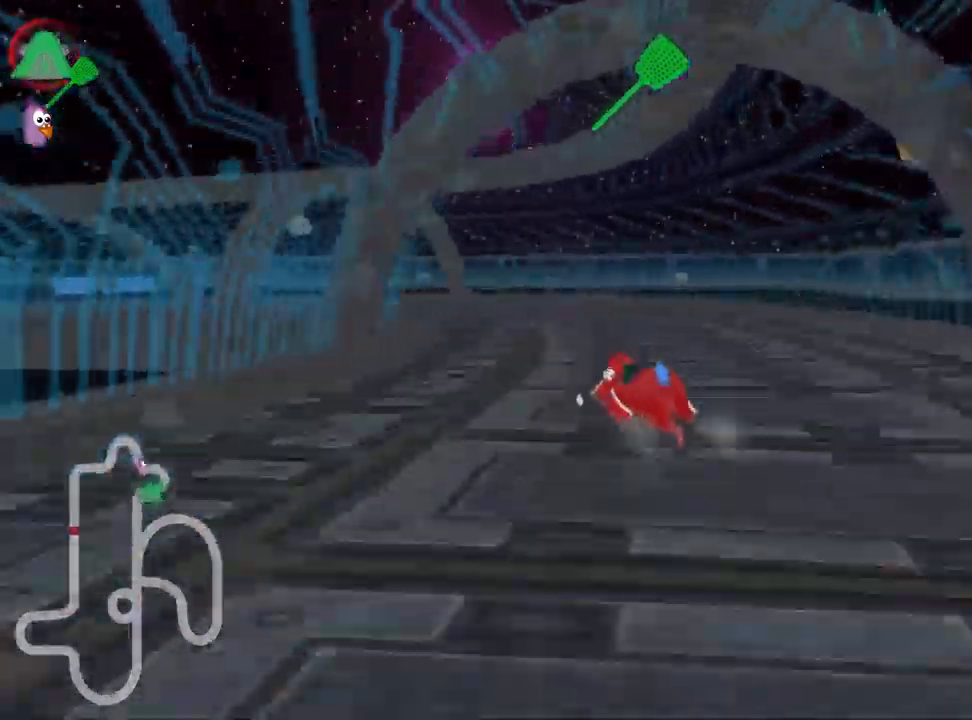
{"keys": ["left", "up"], "events": [[433, "skid", "up"]]}
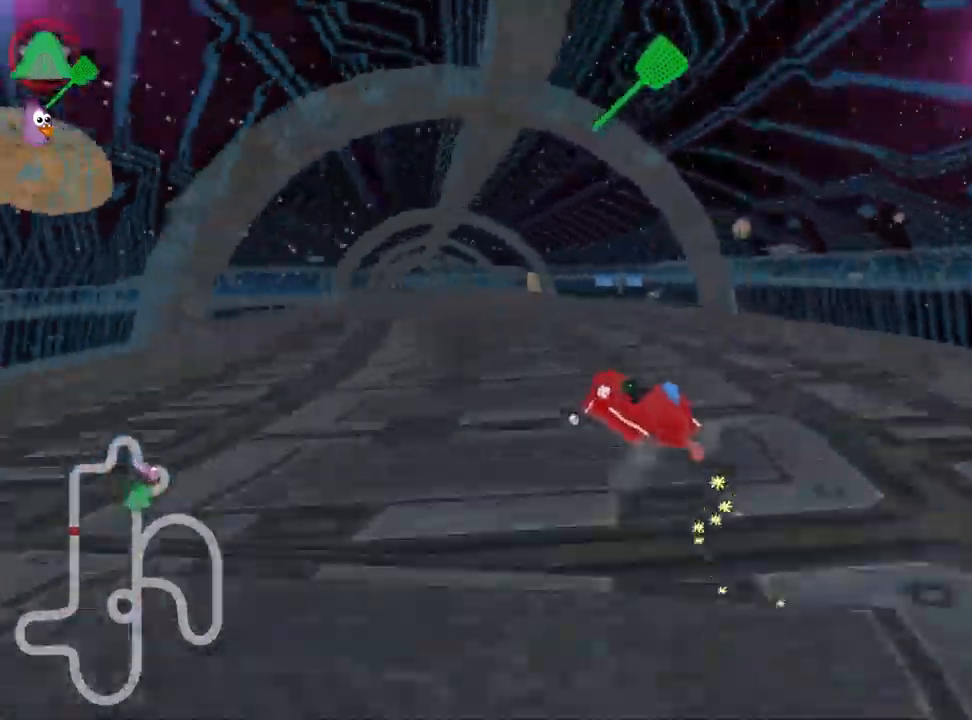
{"keys": ["right", "skid", "up"], "events": [[233, "left", "up"], [383, "skid", "down"], [400, "right", "down"]]}
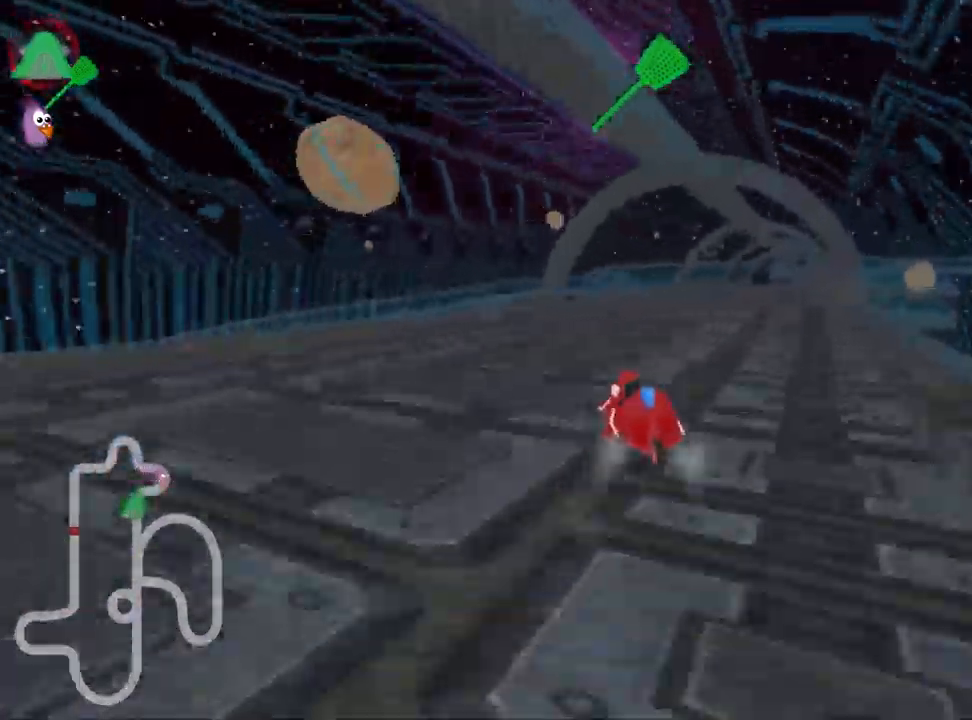
{"keys": ["left", "skid", "up"], "events": [[266, "right", "up"], [283, "left", "down"]]}